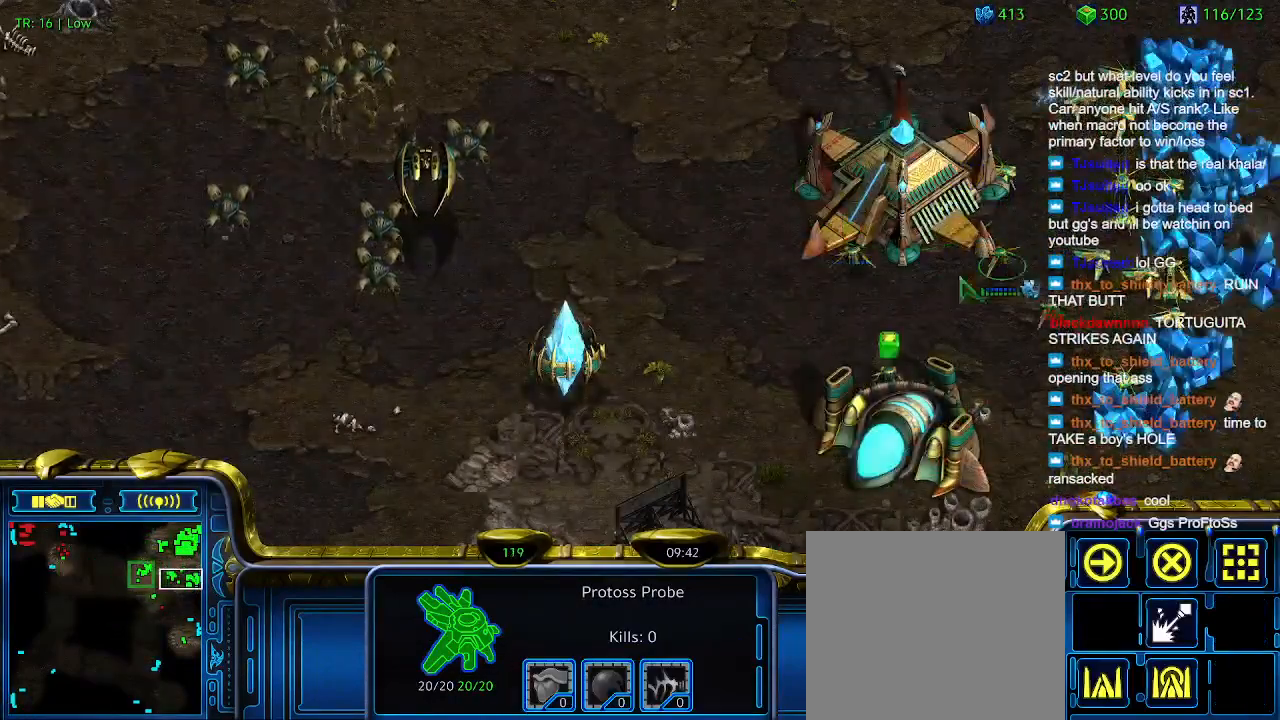
Gameplay with keyboard; each line is a JSON object with the keys held at the frame after it. "events" lists presses ("down") and releases ("up") of "1", "2", "3", "4", "5", "6", "a", "c", "ctrl", "d", "e", "f2", "f3", "q", "s", "t", "w", "x" and "z" between this image and that frame as [ms after this image, input, new state], when the widget could be followed in between. No other keys are recorded. Mouse input is not recorded.
{"keys": [], "events": []}
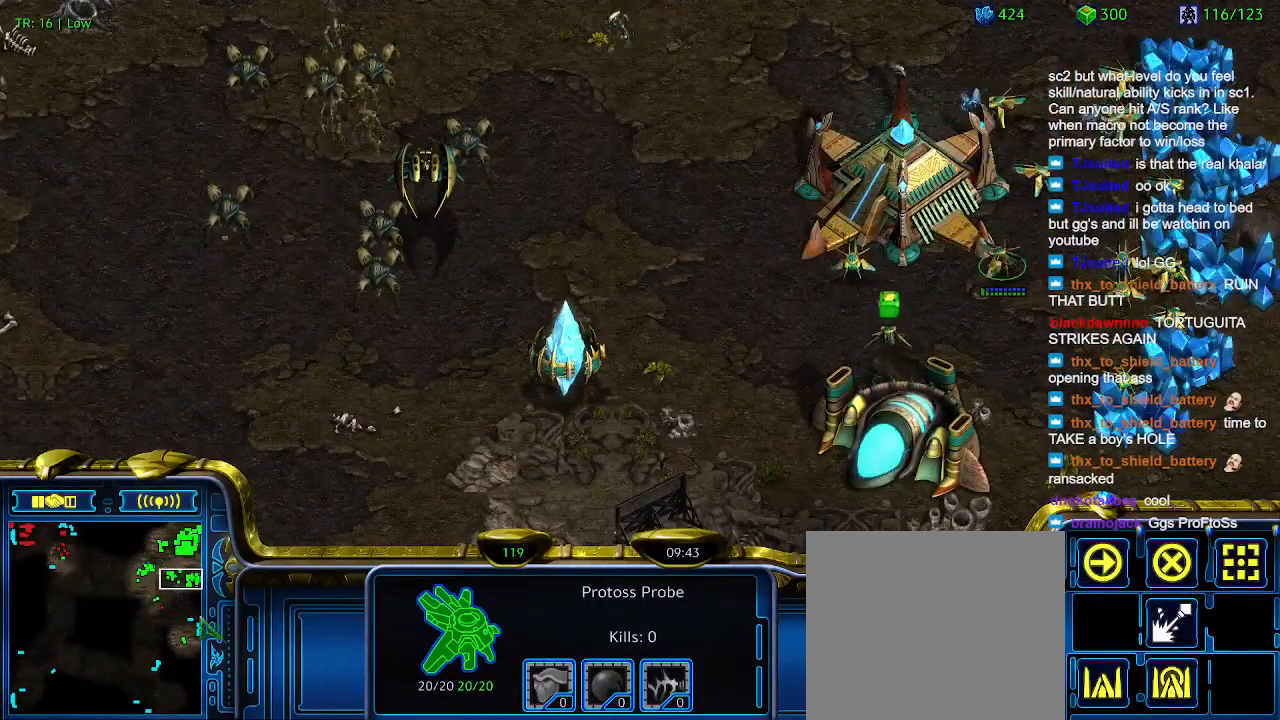
{"keys": [], "events": []}
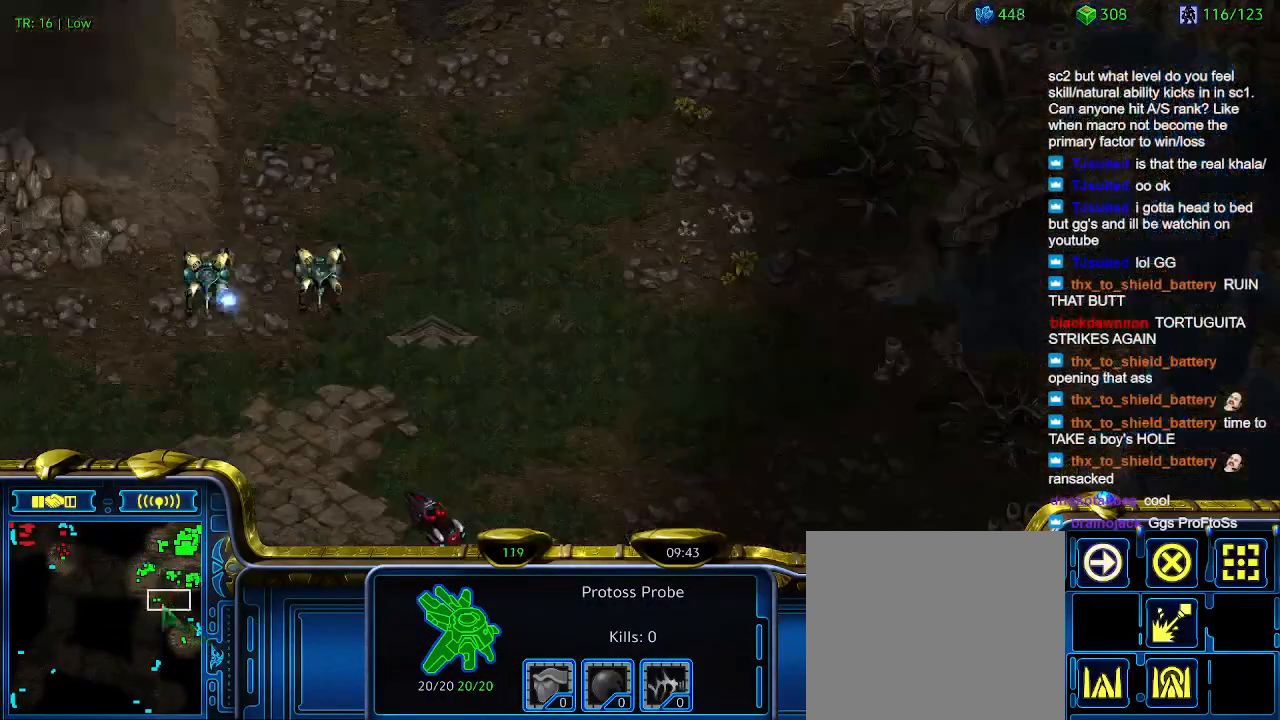
{"keys": [], "events": []}
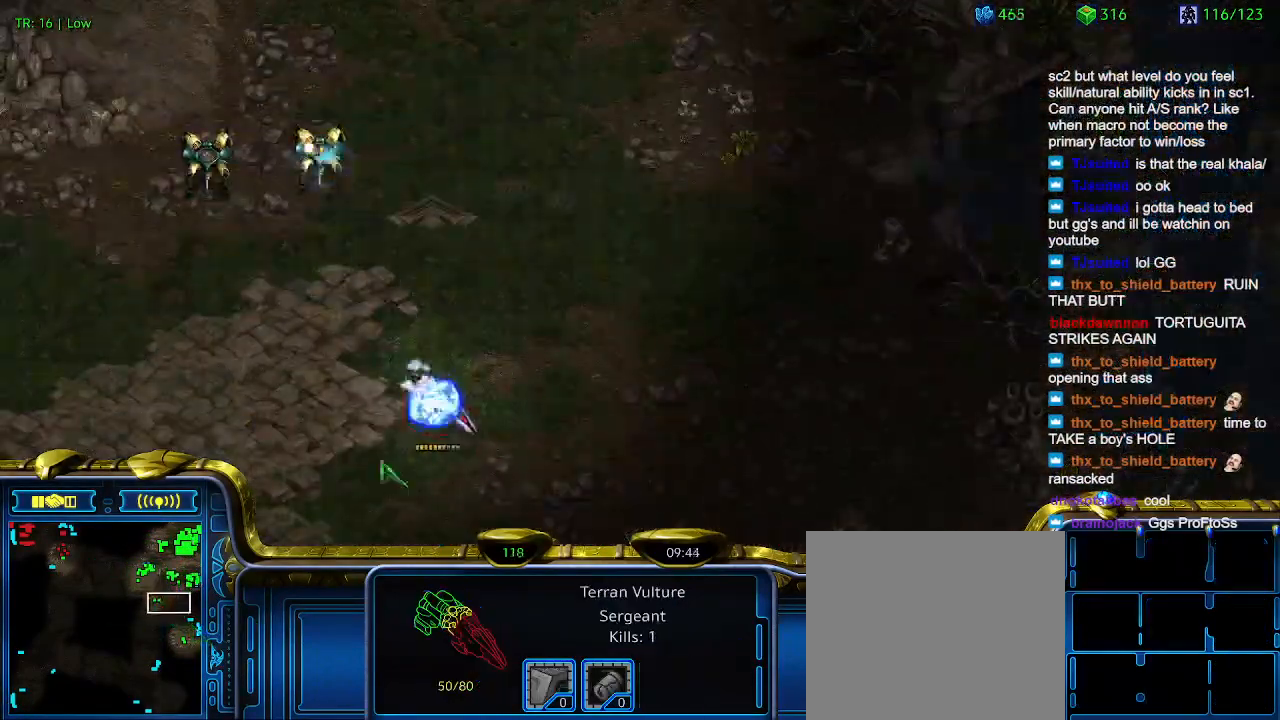
{"keys": [], "events": []}
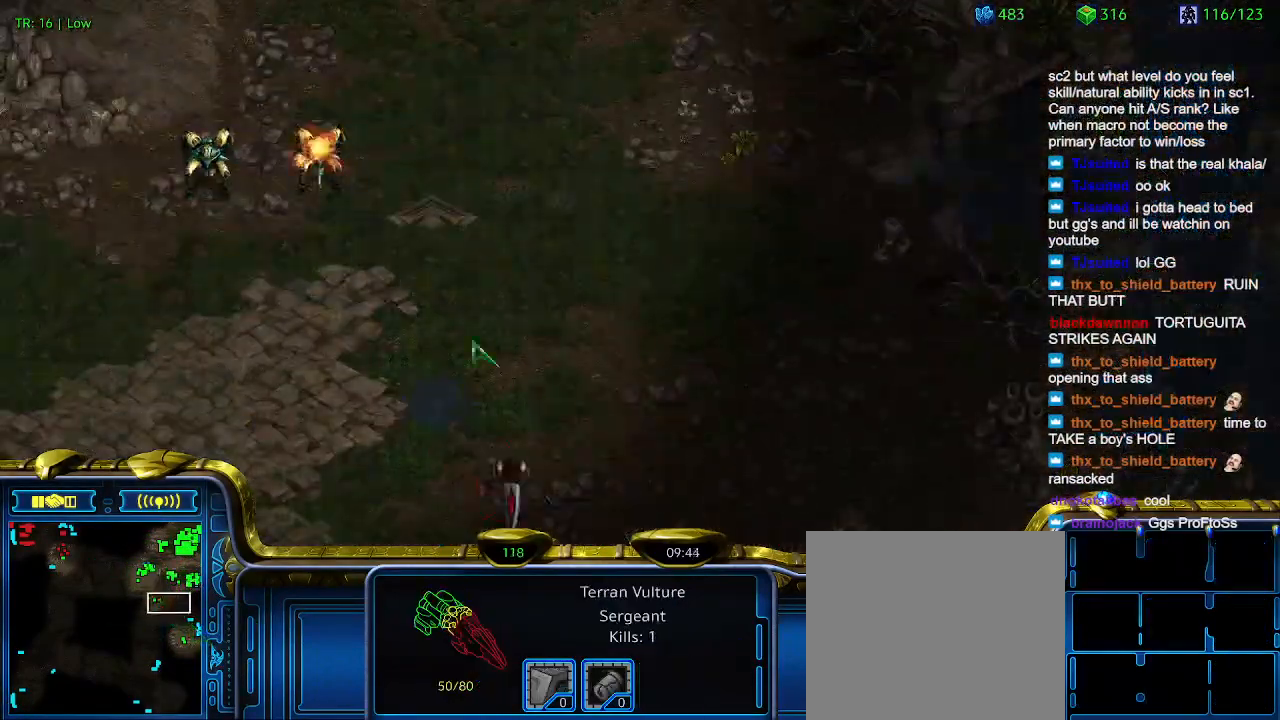
{"keys": [], "events": []}
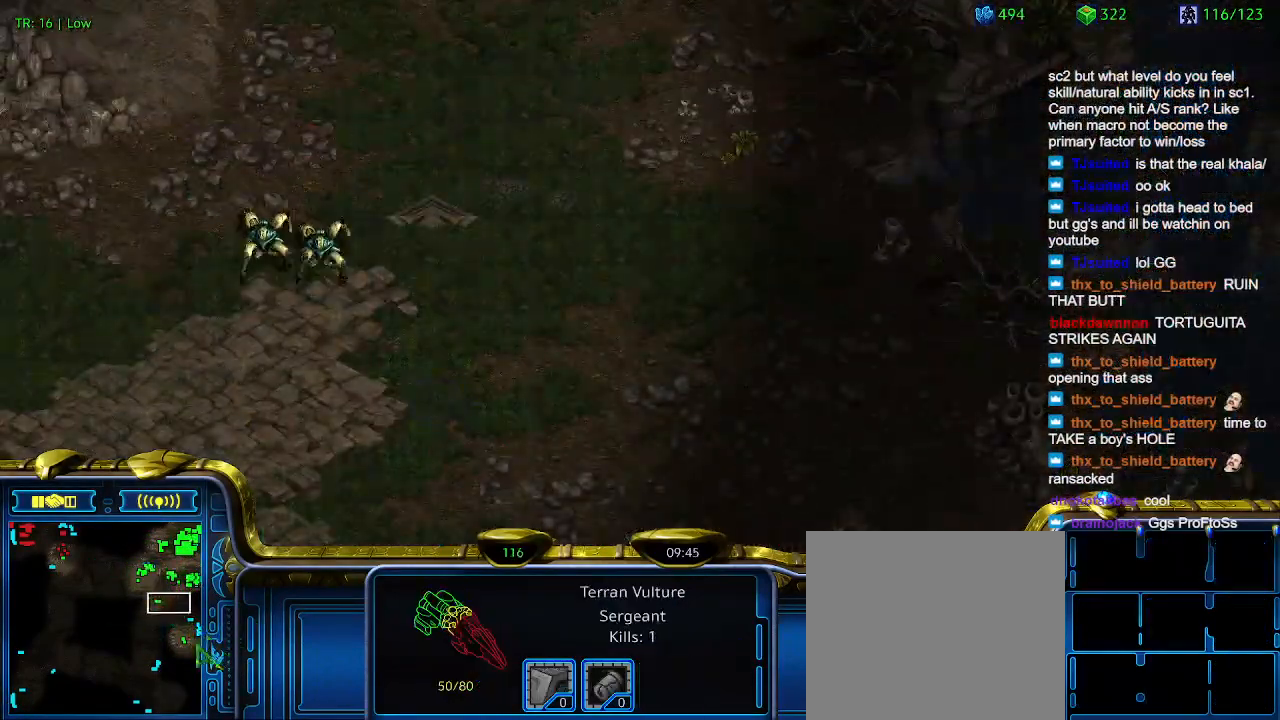
{"keys": [], "events": []}
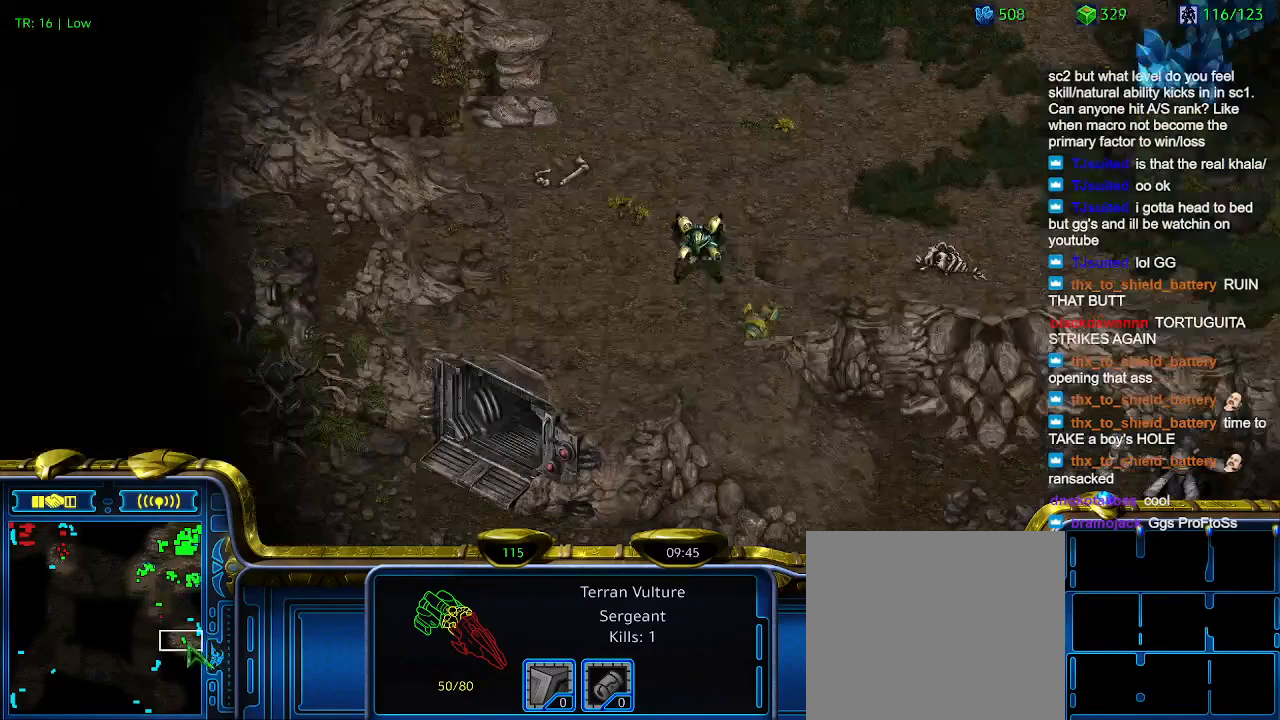
{"keys": [], "events": []}
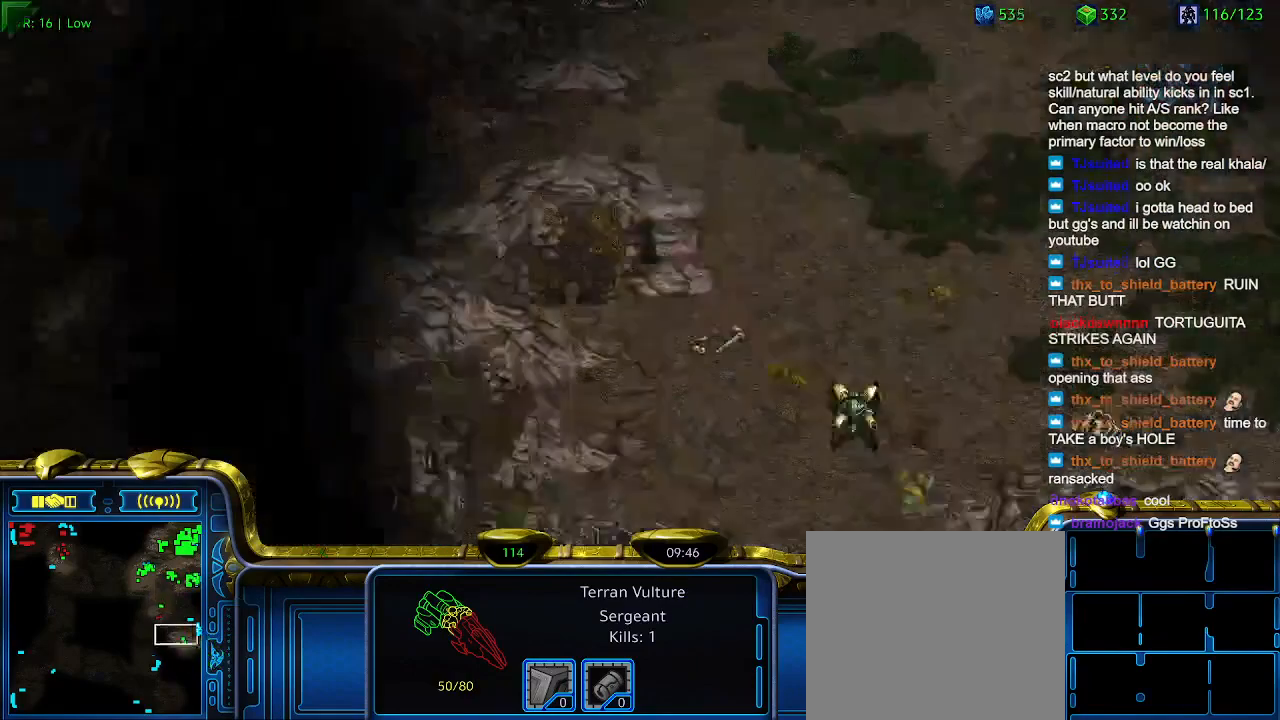
{"keys": [], "events": []}
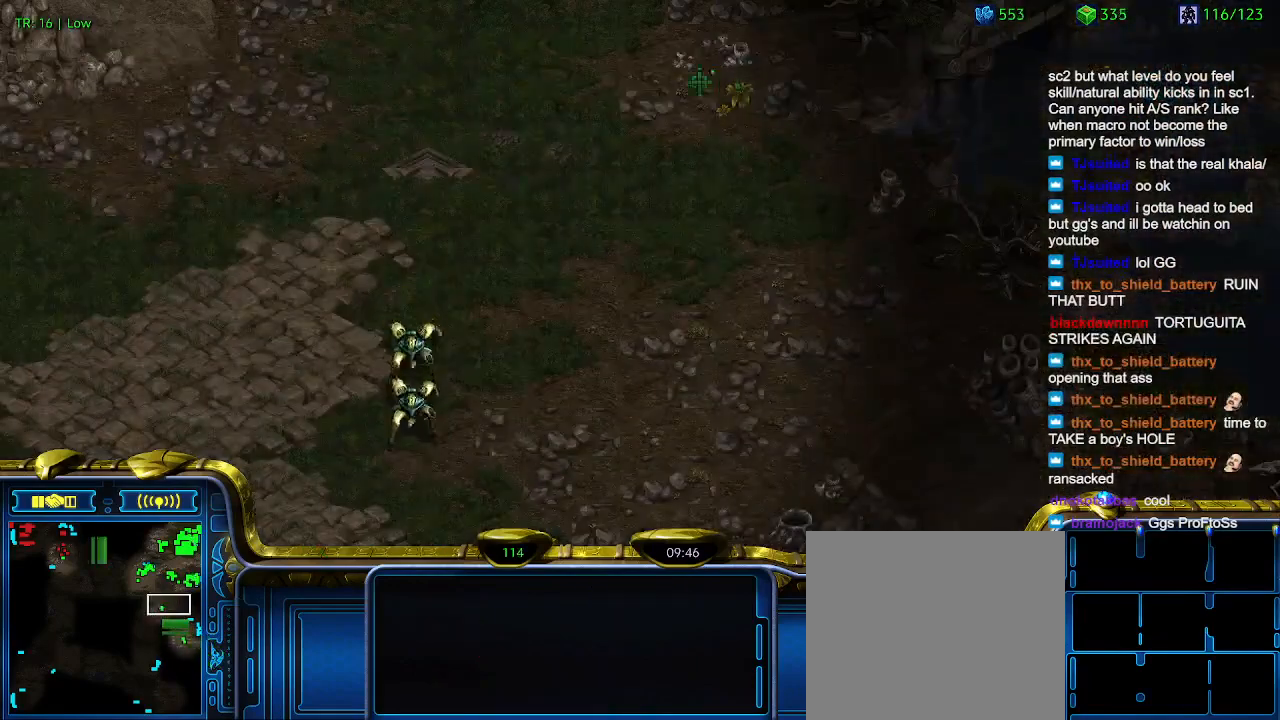
{"keys": [], "events": [[333, "a", "down"], [400, "a", "up"]]}
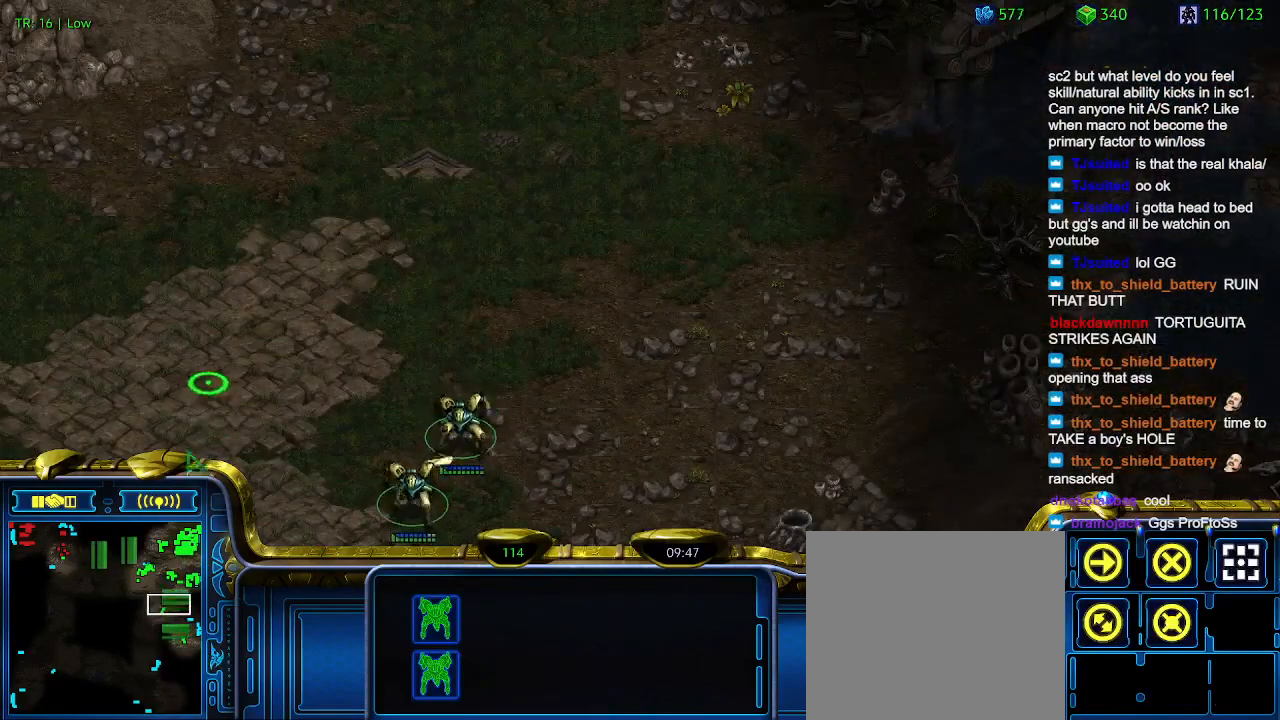
{"keys": [], "events": []}
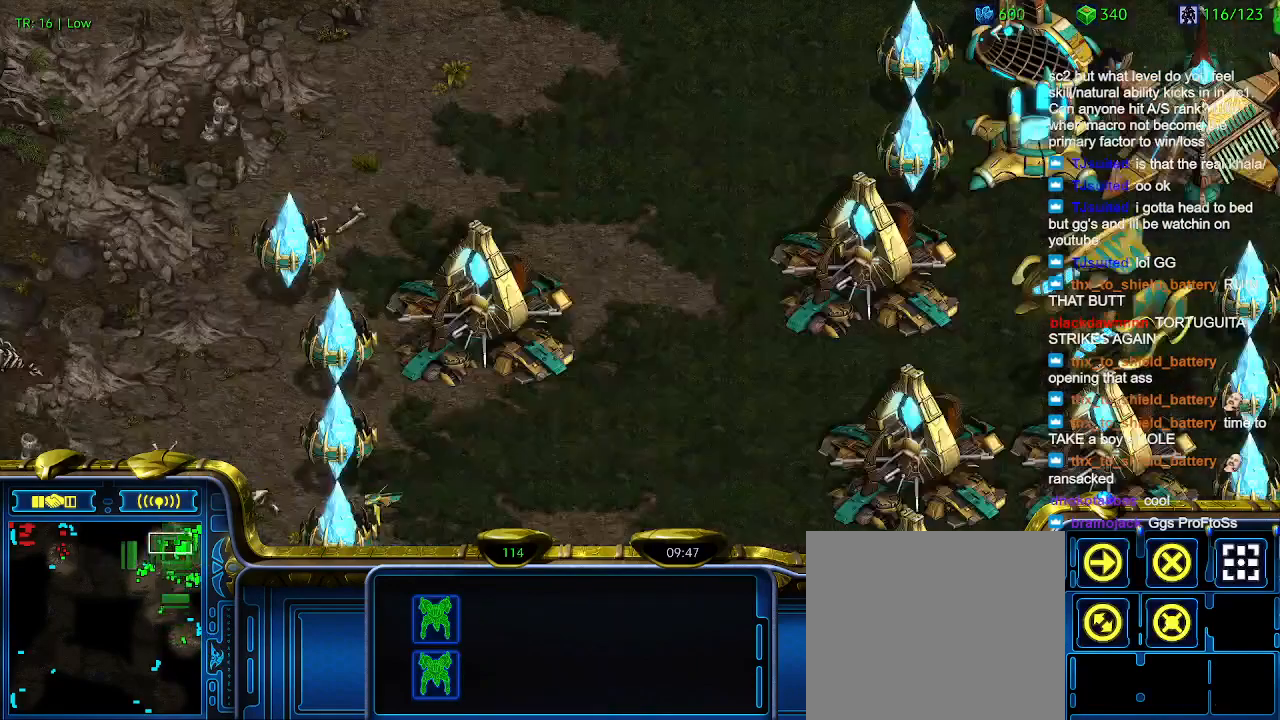
{"keys": [], "events": [[367, "q", "down"], [433, "q", "up"]]}
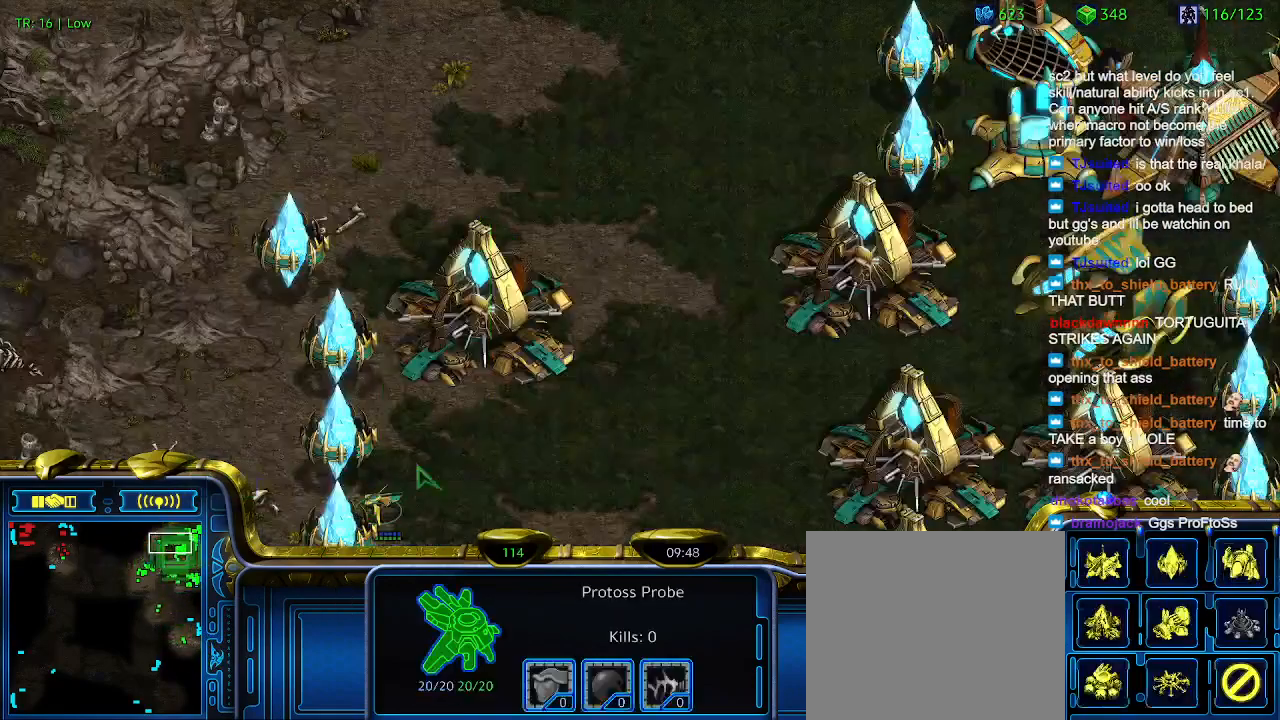
{"keys": [], "events": [[33, "a", "down"], [133, "a", "up"]]}
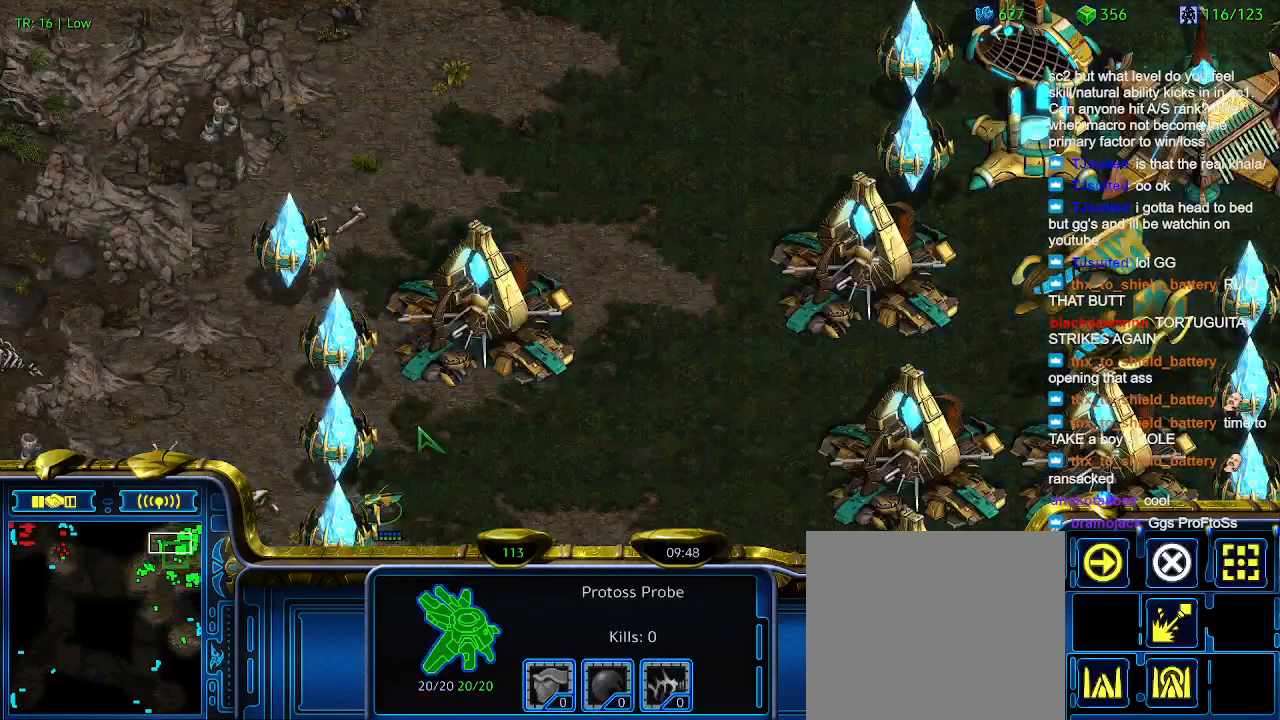
{"keys": [], "events": []}
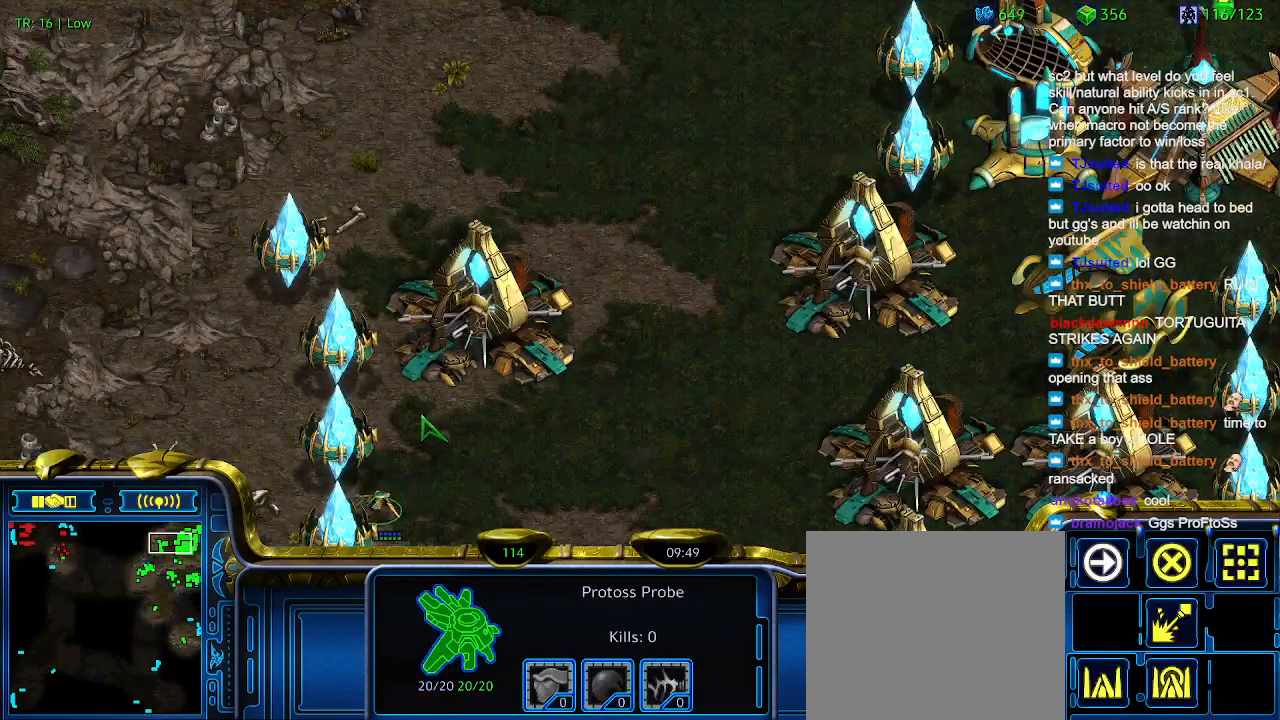
{"keys": [], "events": [[167, "q", "down"], [267, "q", "up"], [367, "a", "down"], [433, "a", "up"]]}
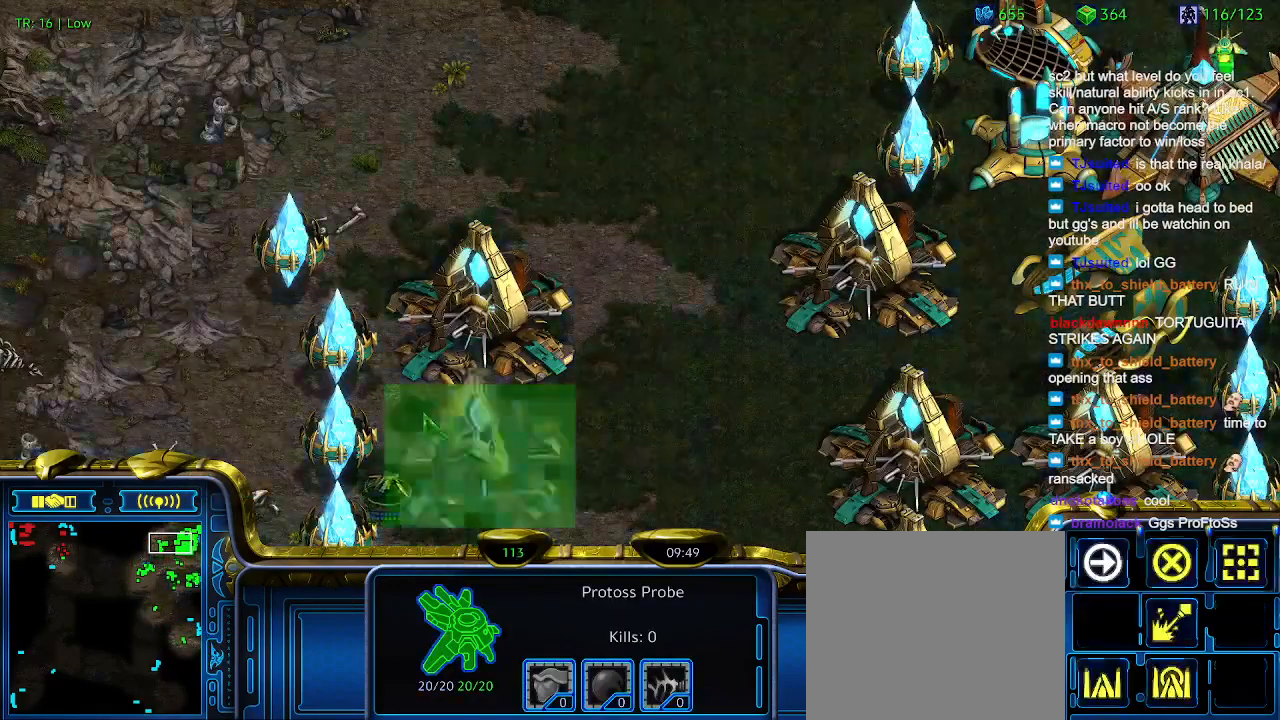
{"keys": [], "events": []}
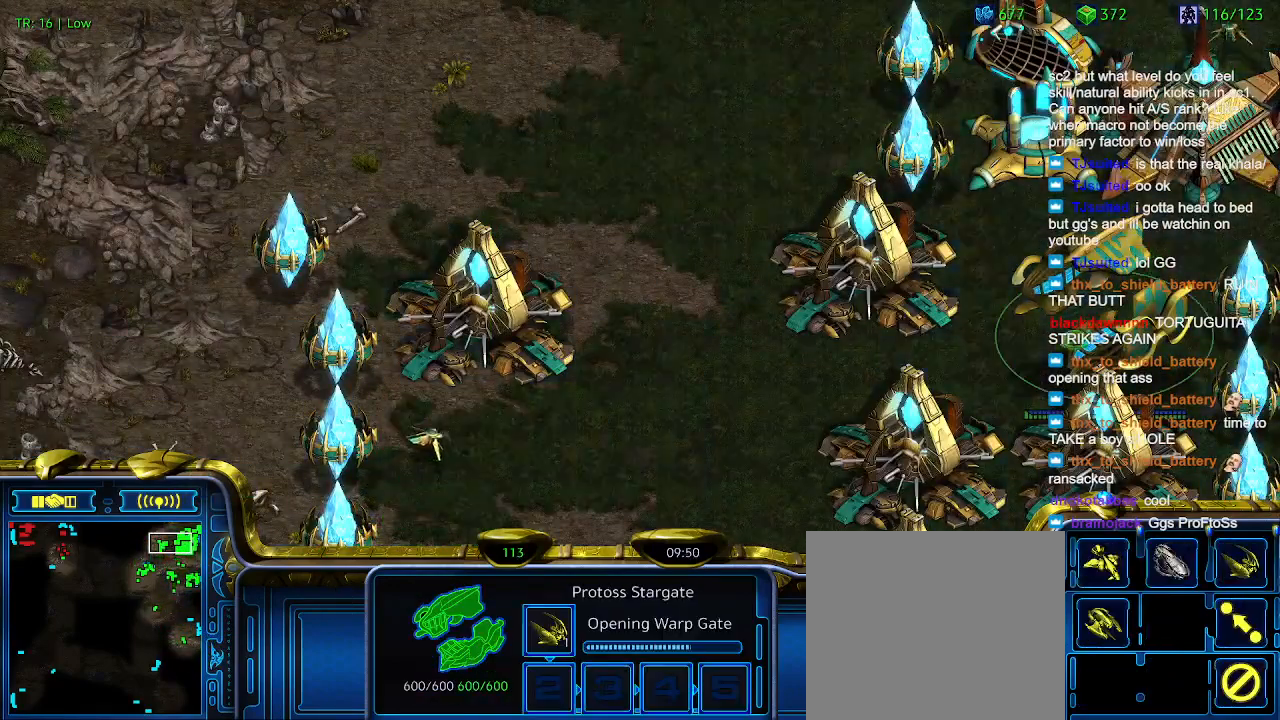
{"keys": [], "events": []}
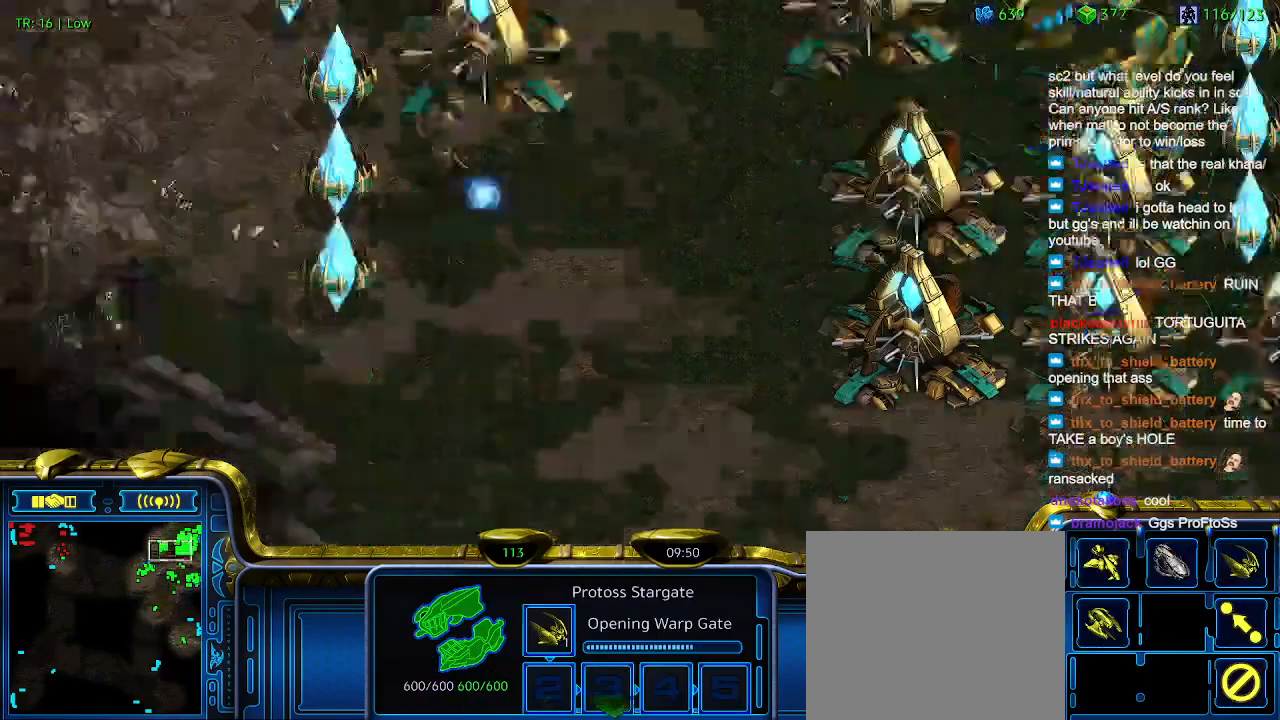
{"keys": [], "events": []}
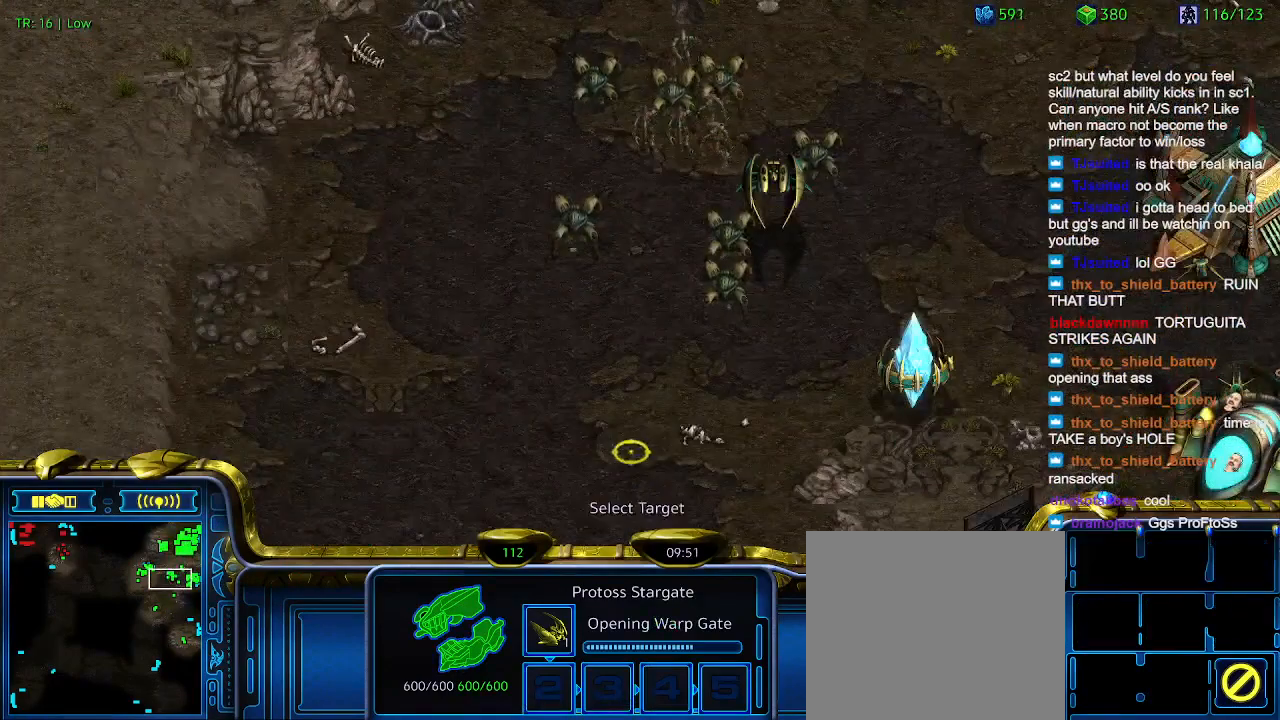
{"keys": [], "events": []}
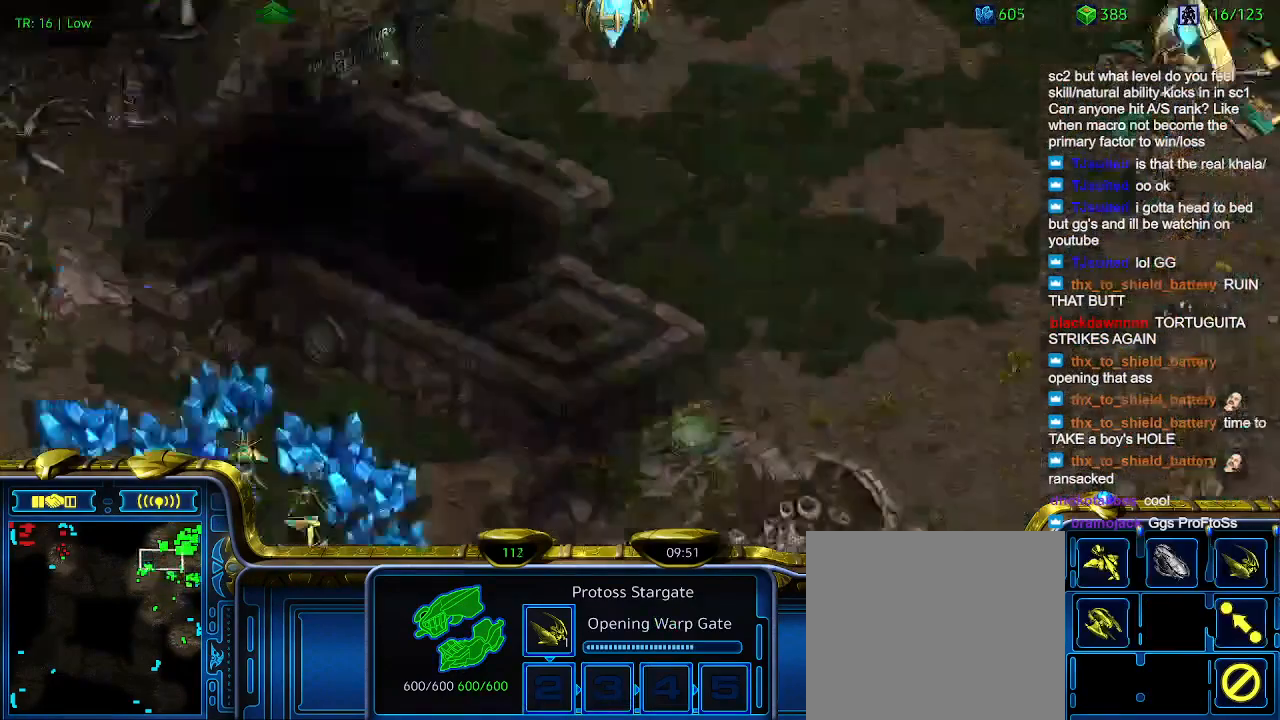
{"keys": [], "events": []}
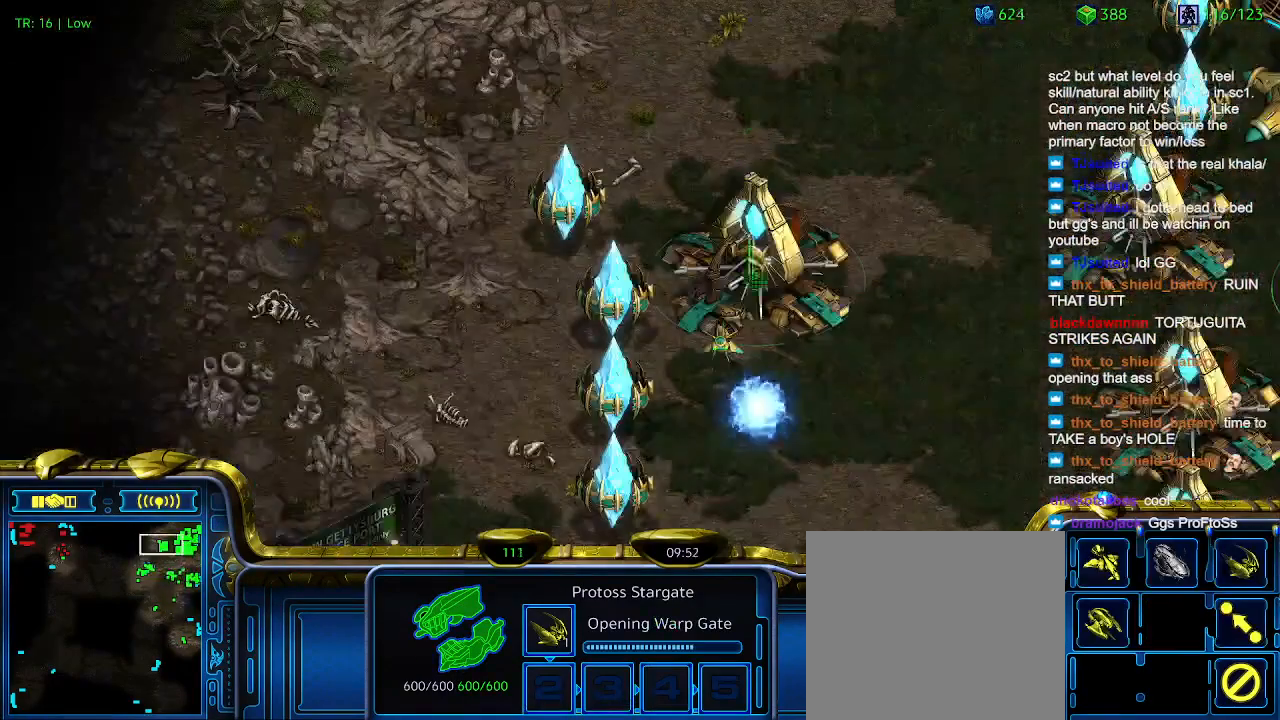
{"keys": [], "events": [[167, "q", "down"], [267, "q", "up"]]}
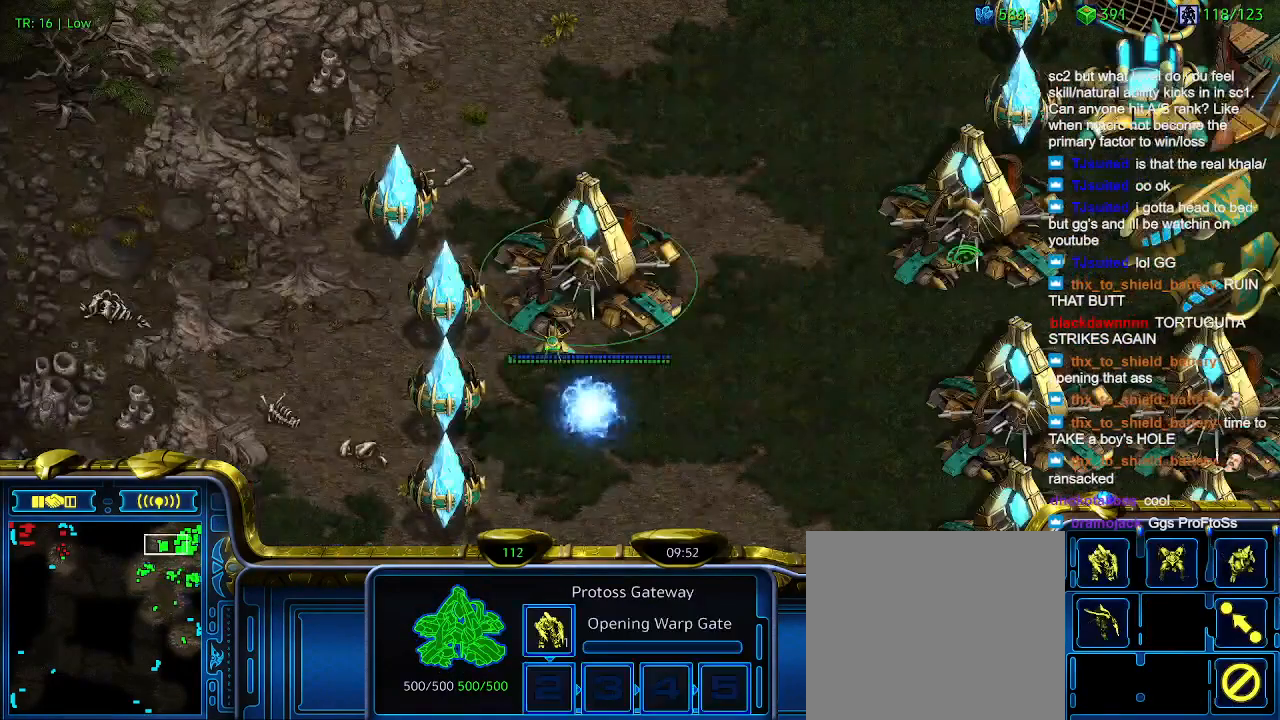
{"keys": [], "events": []}
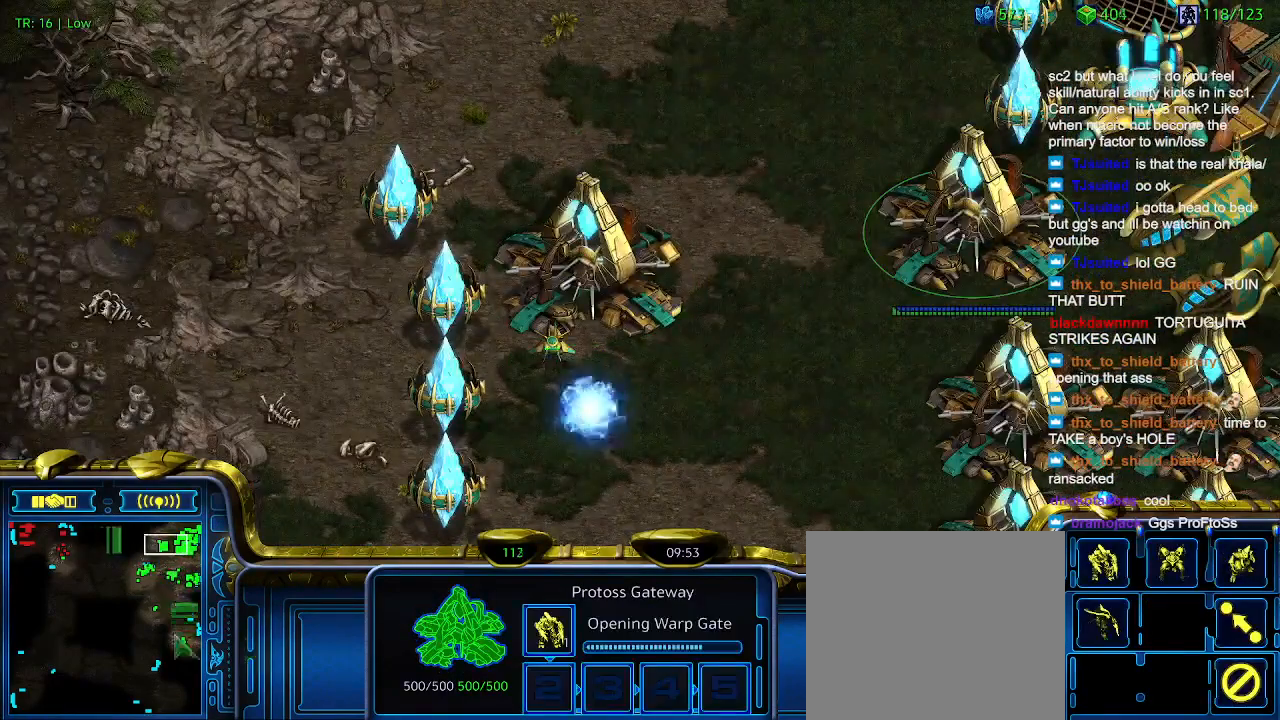
{"keys": [], "events": []}
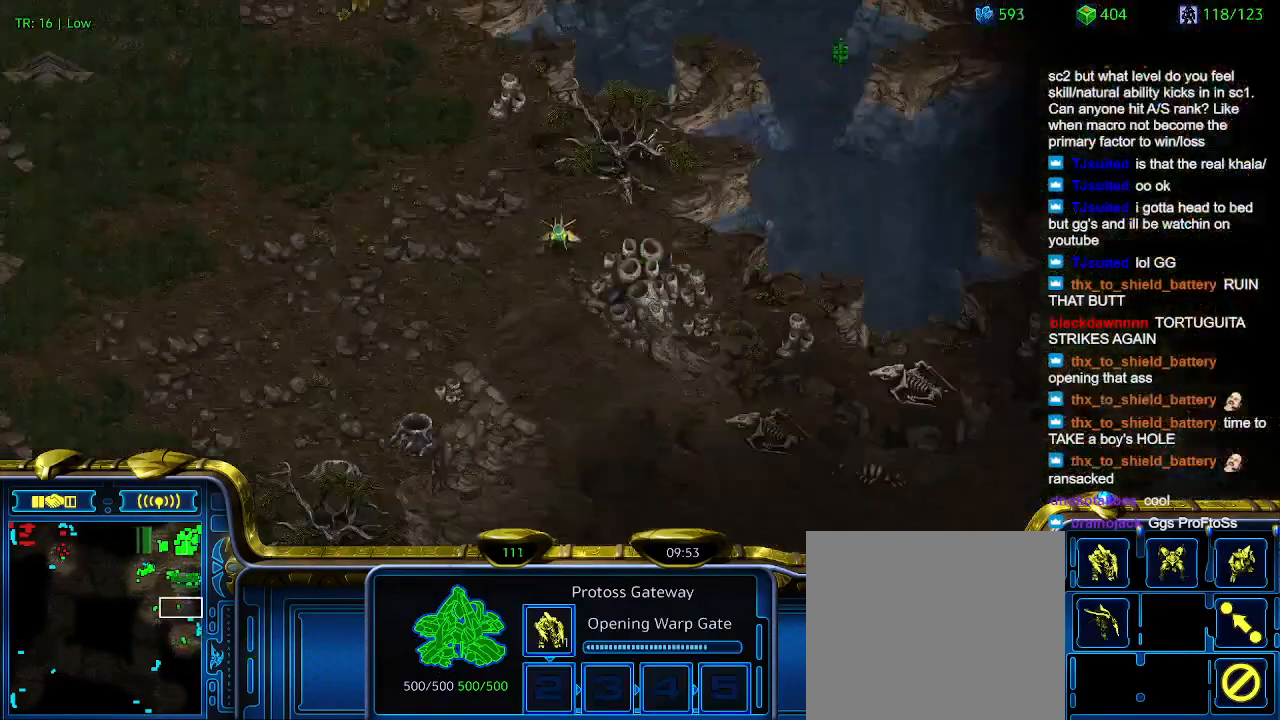
{"keys": [], "events": []}
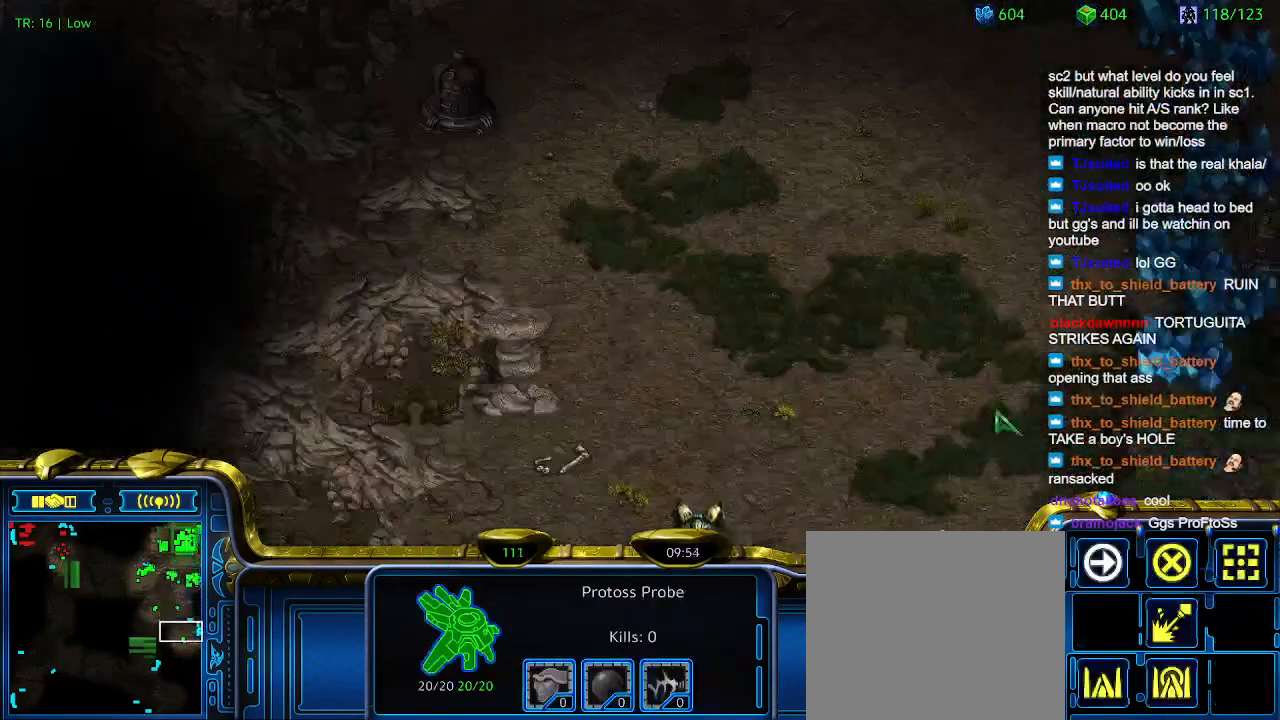
{"keys": ["w"], "events": [[233, "q", "down"], [367, "q", "up"], [400, "w", "down"]]}
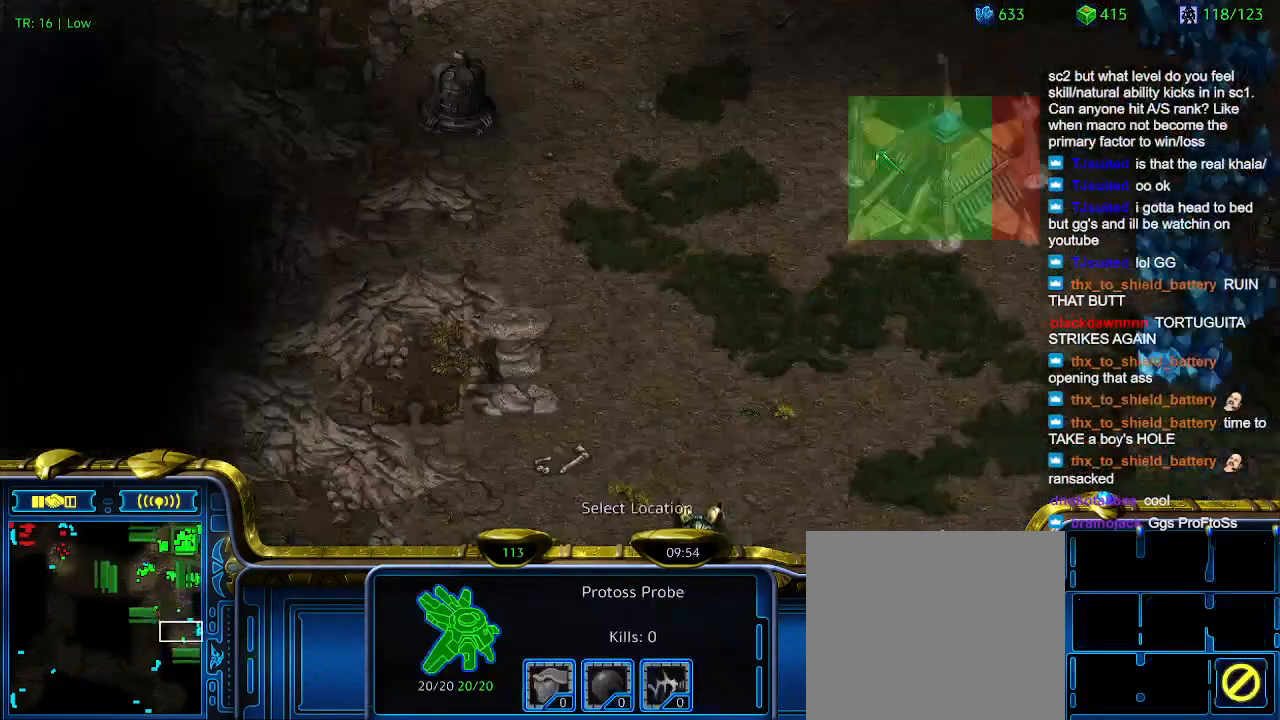
{"keys": [], "events": [[67, "w", "up"]]}